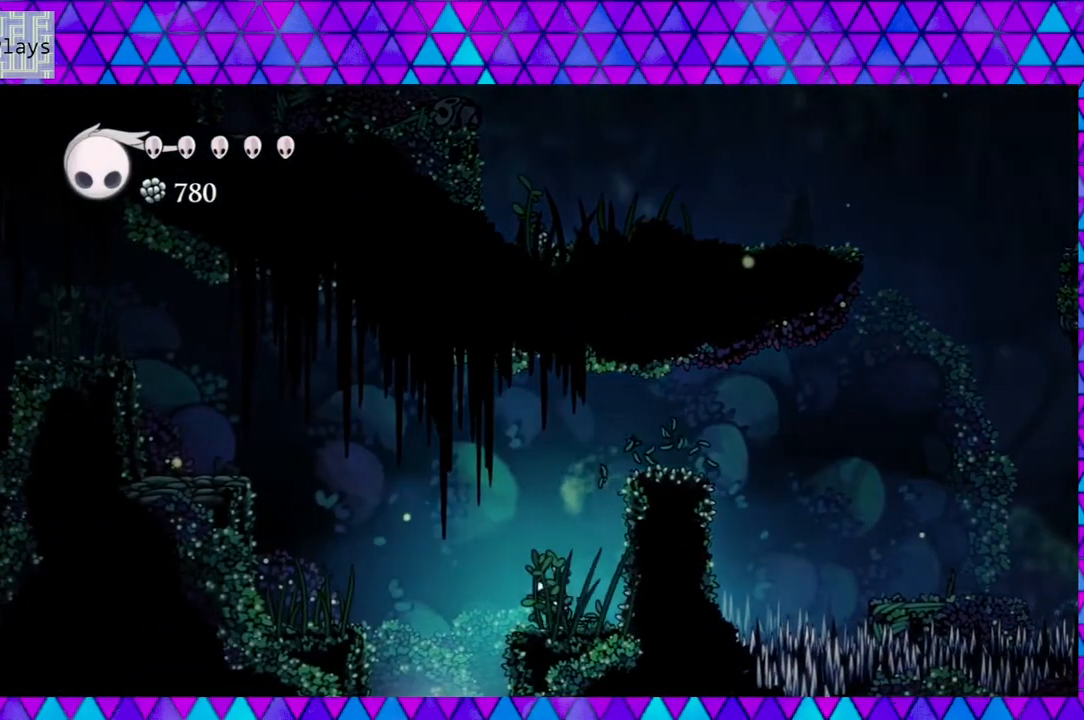
Gameplay with a controller (Nintendo layout); each line is a JSON object with the inputs held at the frame after it. "events" lists button and stick changes between this image and that frame as [ms after this image, input, new state], when the widget could be followed in between. Not read: L3 R3.
{"buttons": ["B", "DPAD_LEFT"], "left_stick": "left", "right_stick": "center", "events": [[83, "B", "down"], [500, "left_stick", "left"]]}
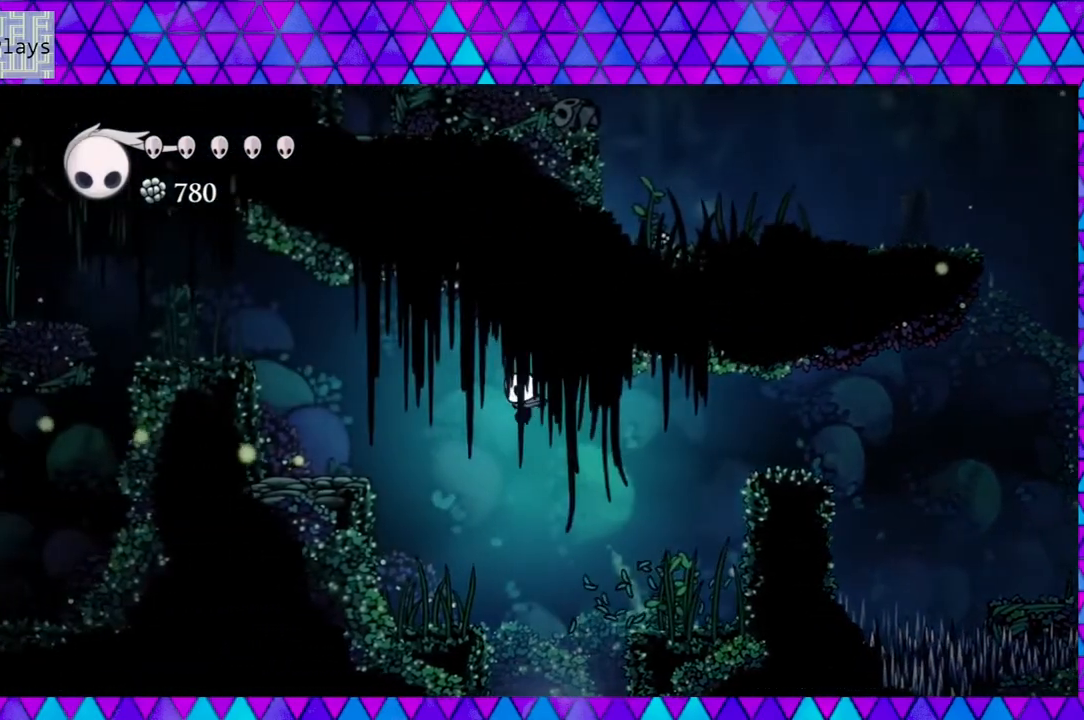
{"buttons": [], "left_stick": "center", "right_stick": "center", "events": [[83, "left_stick", "center"], [250, "B", "up"], [433, "DPAD_LEFT", "up"]]}
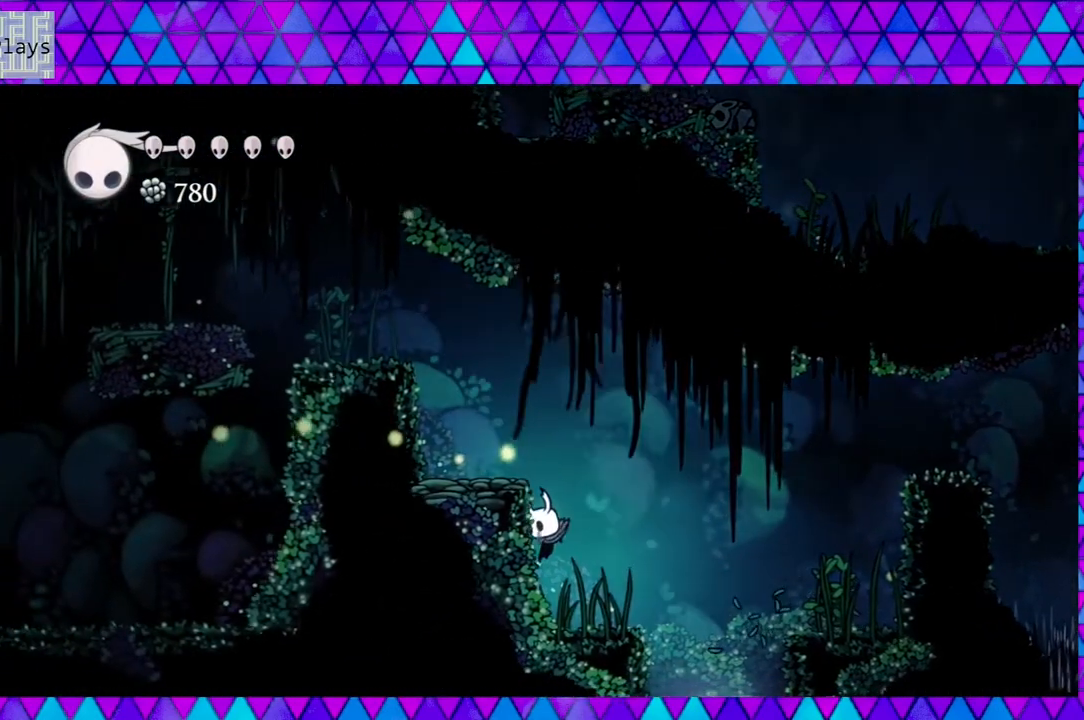
{"buttons": ["B", "DPAD_LEFT"], "left_stick": "center", "right_stick": "center", "events": [[217, "B", "down"], [417, "DPAD_LEFT", "down"]]}
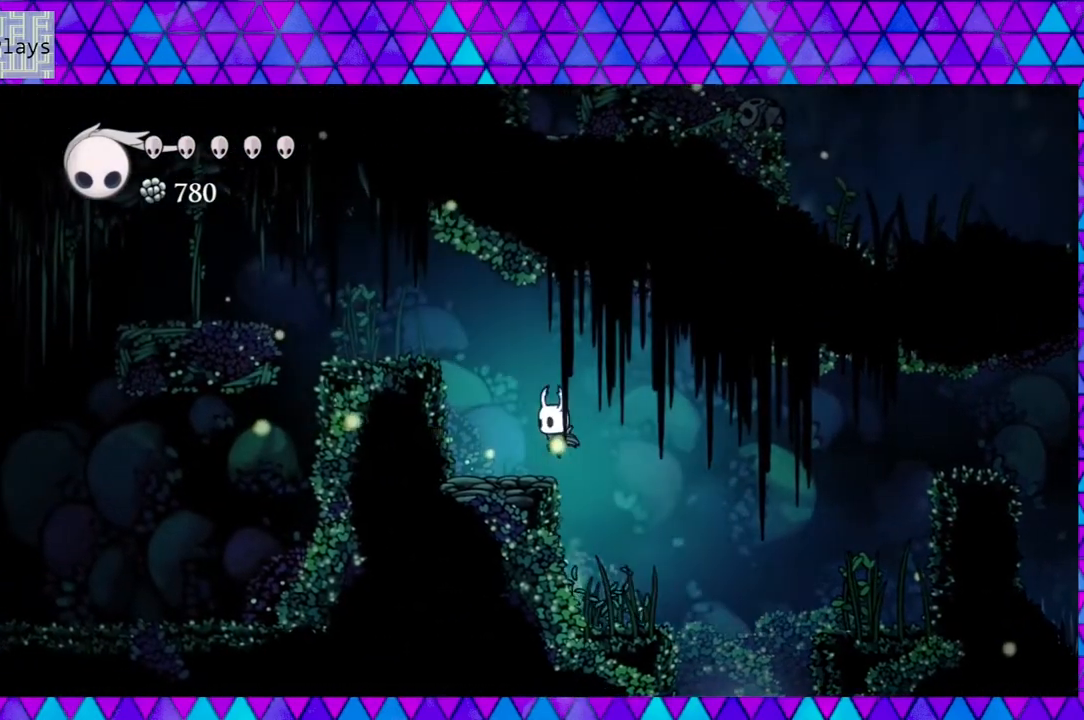
{"buttons": ["B"], "left_stick": "center", "right_stick": "center", "events": [[100, "B", "up"], [350, "DPAD_LEFT", "up"], [433, "B", "down"]]}
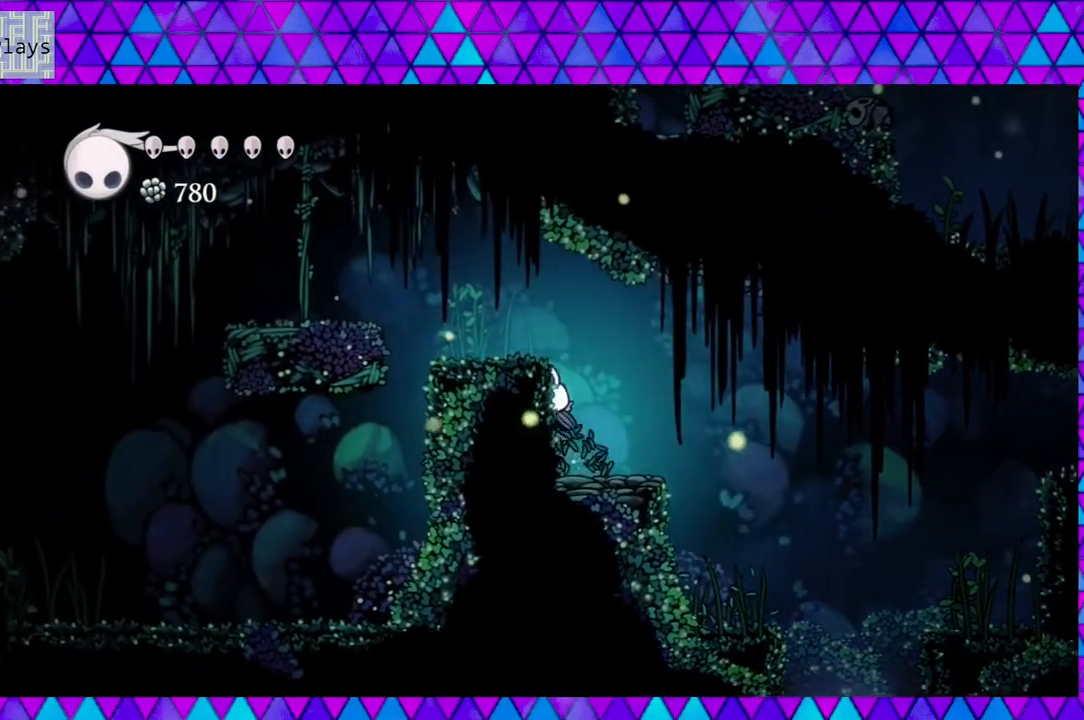
{"buttons": [], "left_stick": "center", "right_stick": "center", "events": [[150, "DPAD_LEFT", "down"], [267, "B", "up"], [400, "DPAD_LEFT", "up"]]}
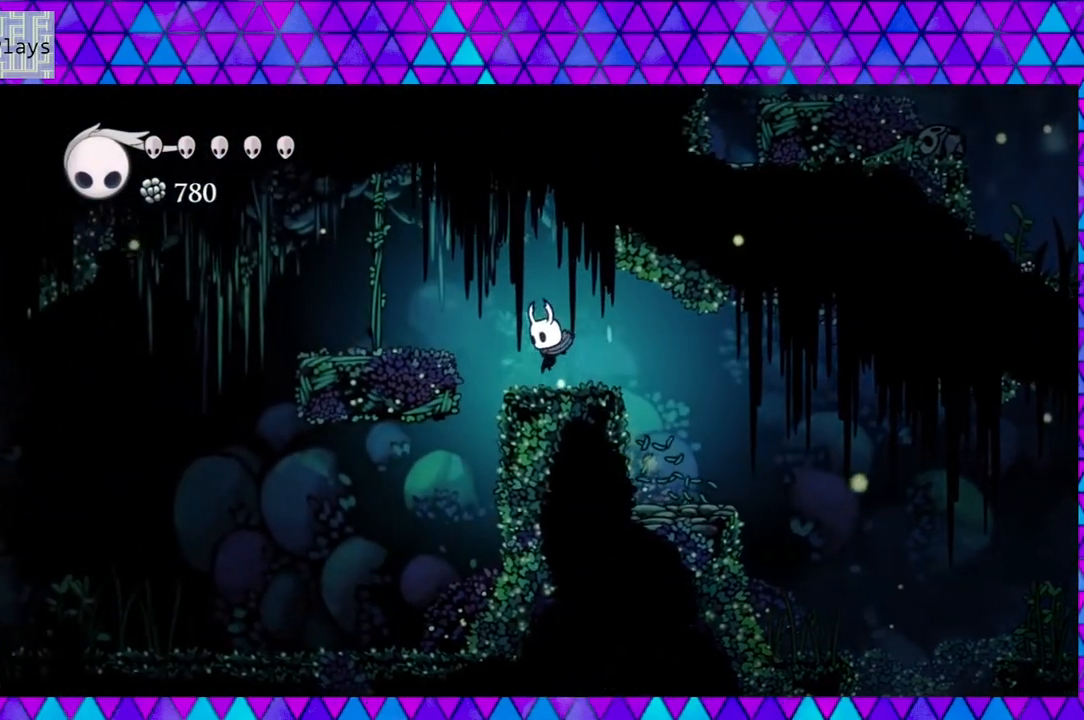
{"buttons": ["B", "Y"], "left_stick": "center", "right_stick": "center", "events": [[200, "DPAD_LEFT", "down"], [217, "B", "down"], [317, "Y", "down"], [367, "DPAD_LEFT", "up"]]}
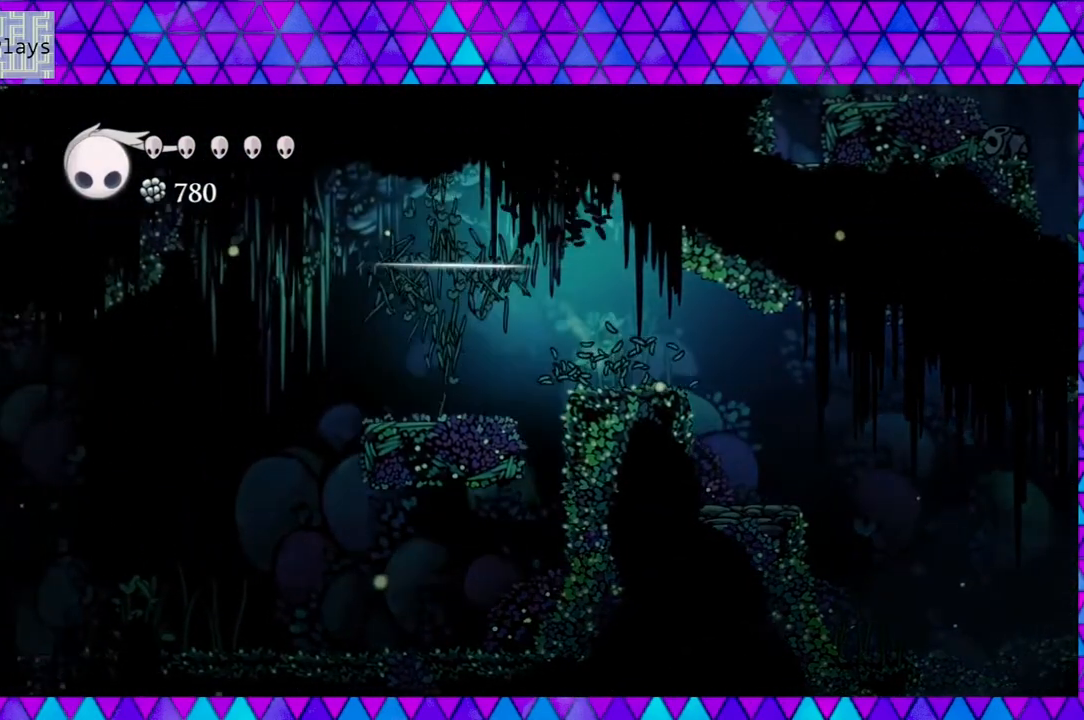
{"buttons": ["DPAD_RIGHT"], "left_stick": "center", "right_stick": "center", "events": [[67, "DPAD_RIGHT", "down"], [100, "B", "up"], [100, "Y", "up"]]}
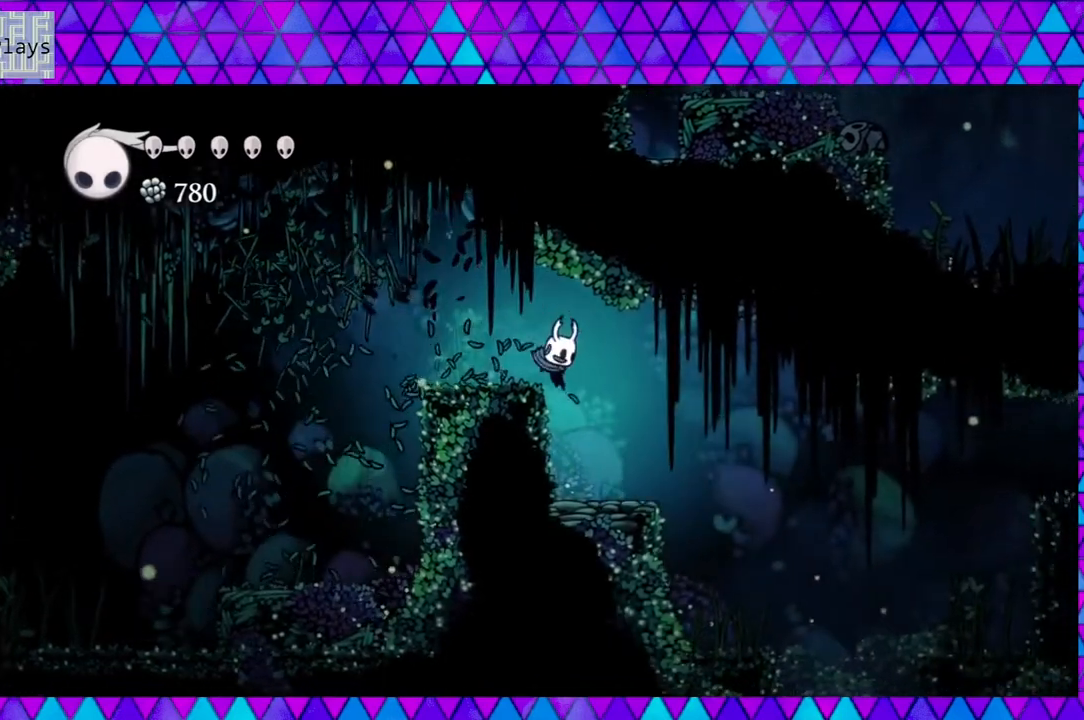
{"buttons": ["DPAD_RIGHT"], "left_stick": "center", "right_stick": "center", "events": []}
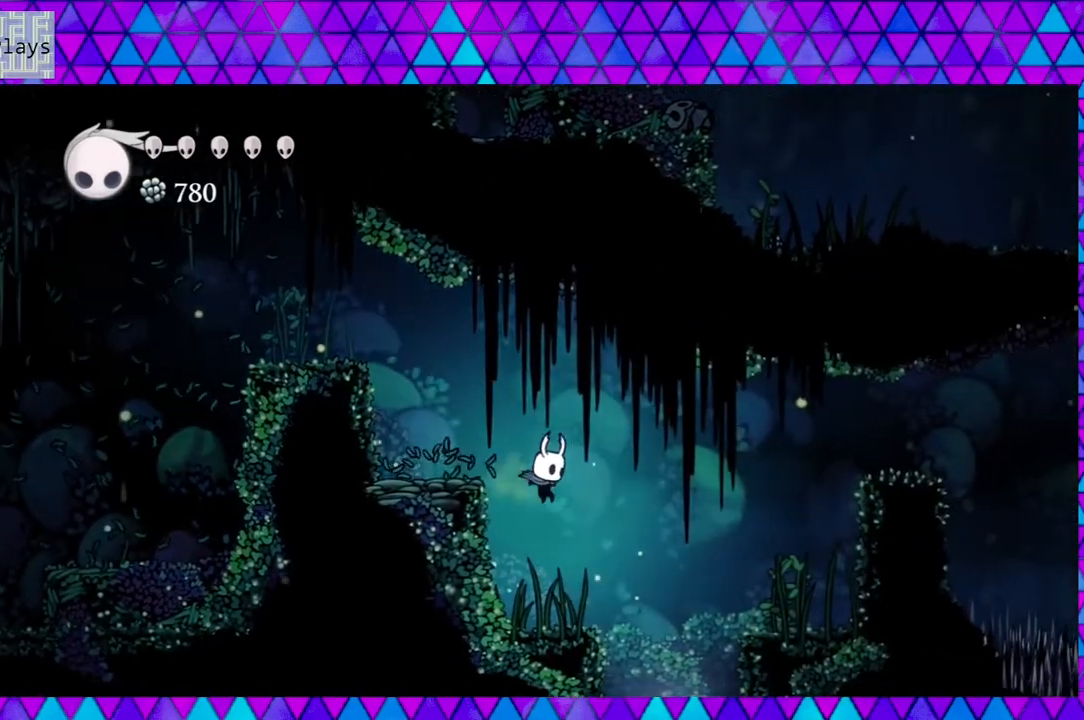
{"buttons": [], "left_stick": "center", "right_stick": "center", "events": [[450, "DPAD_RIGHT", "up"]]}
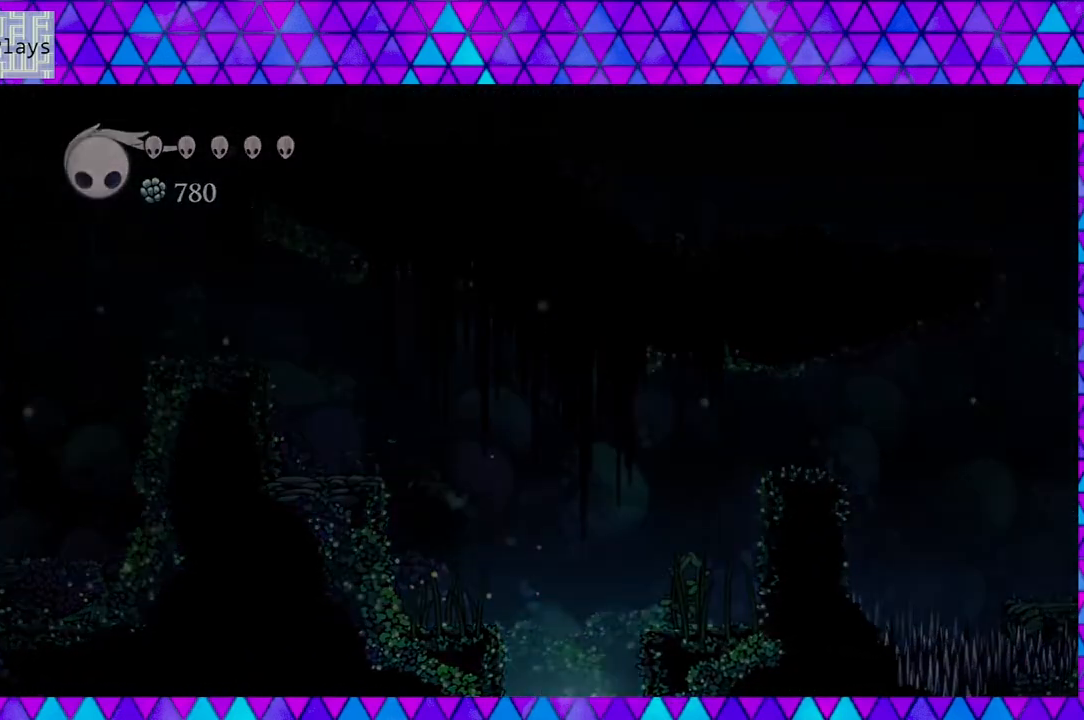
{"buttons": [], "left_stick": "center", "right_stick": "center", "events": []}
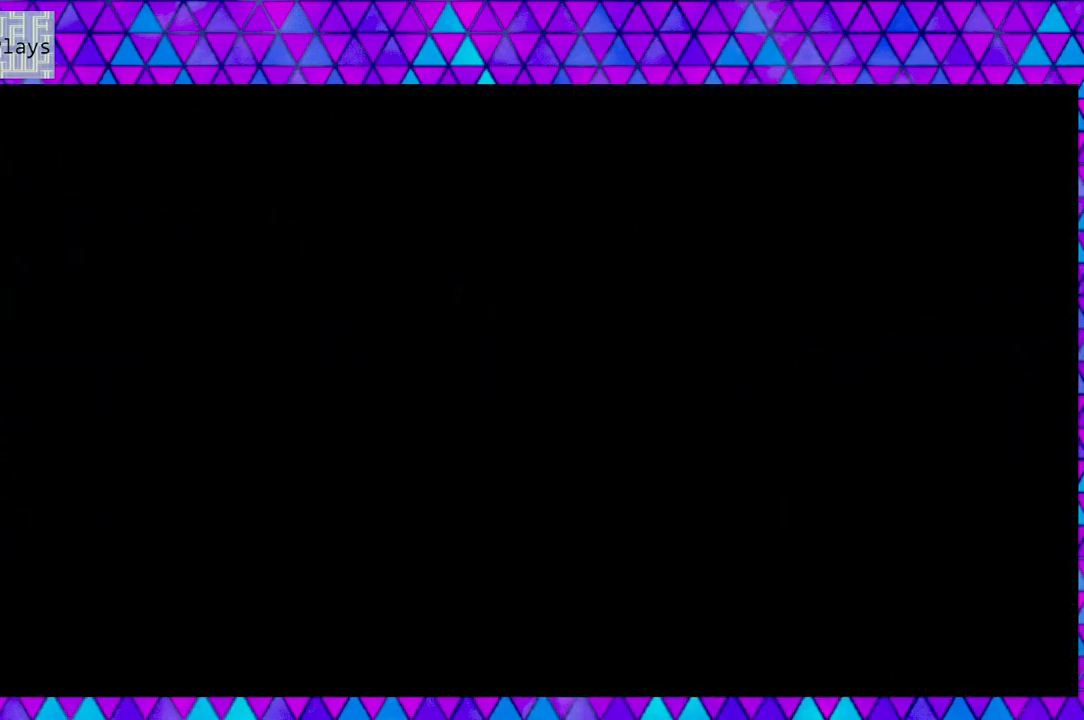
{"buttons": [], "left_stick": "center", "right_stick": "center", "events": []}
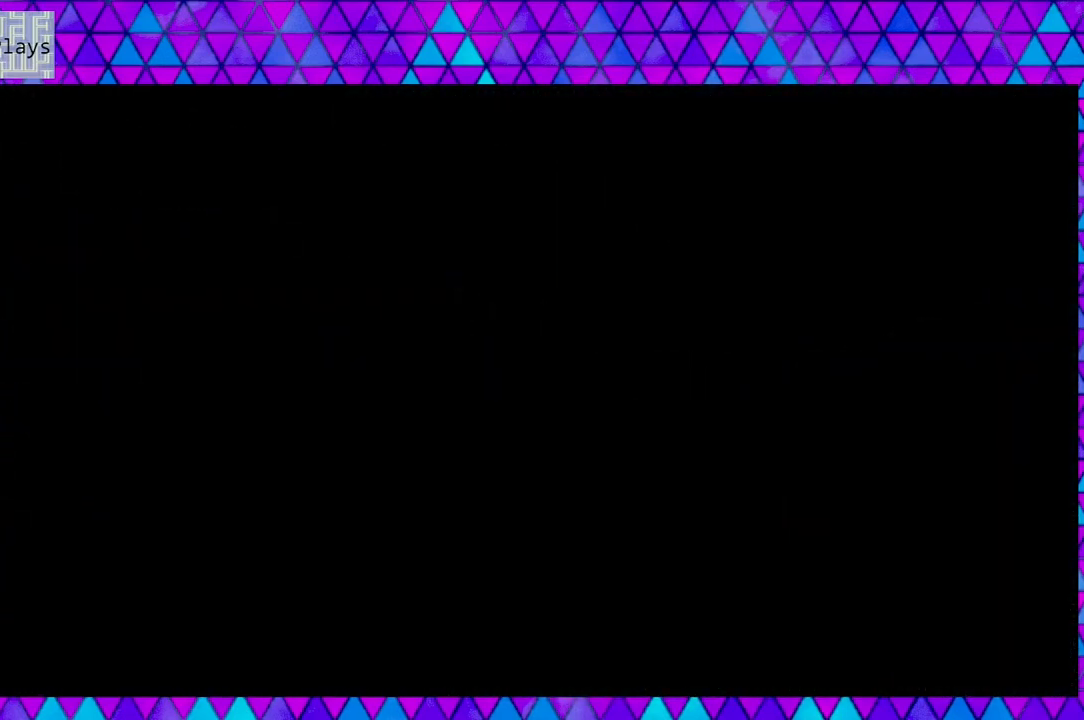
{"buttons": [], "left_stick": "center", "right_stick": "center", "events": []}
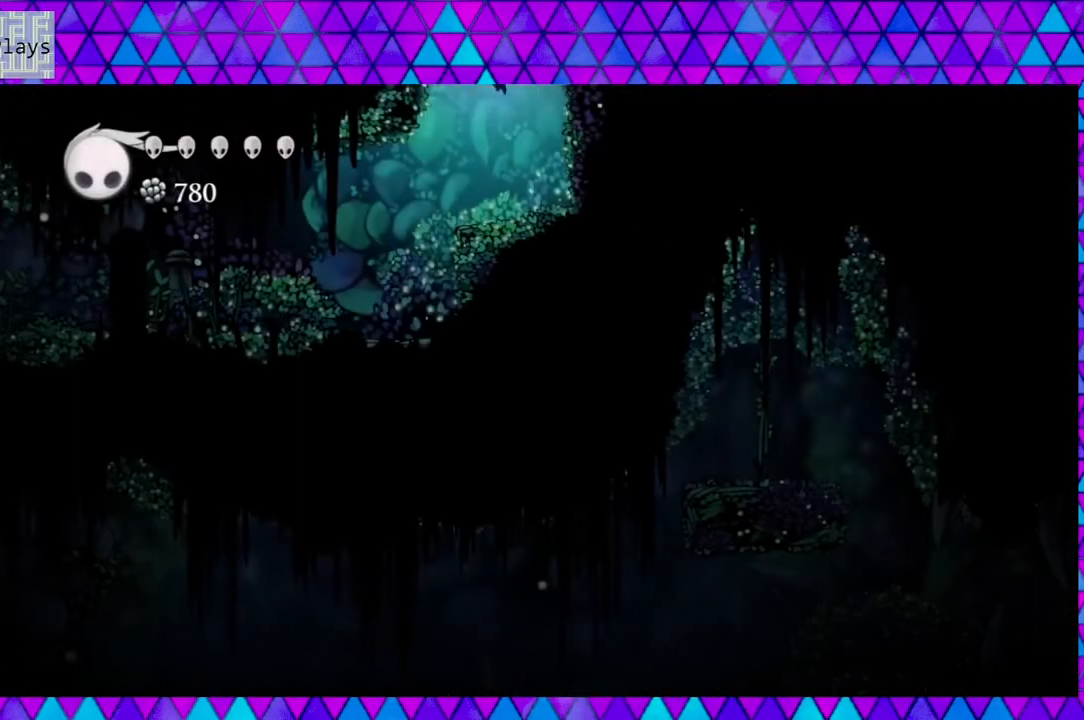
{"buttons": [], "left_stick": "center", "right_stick": "center", "events": []}
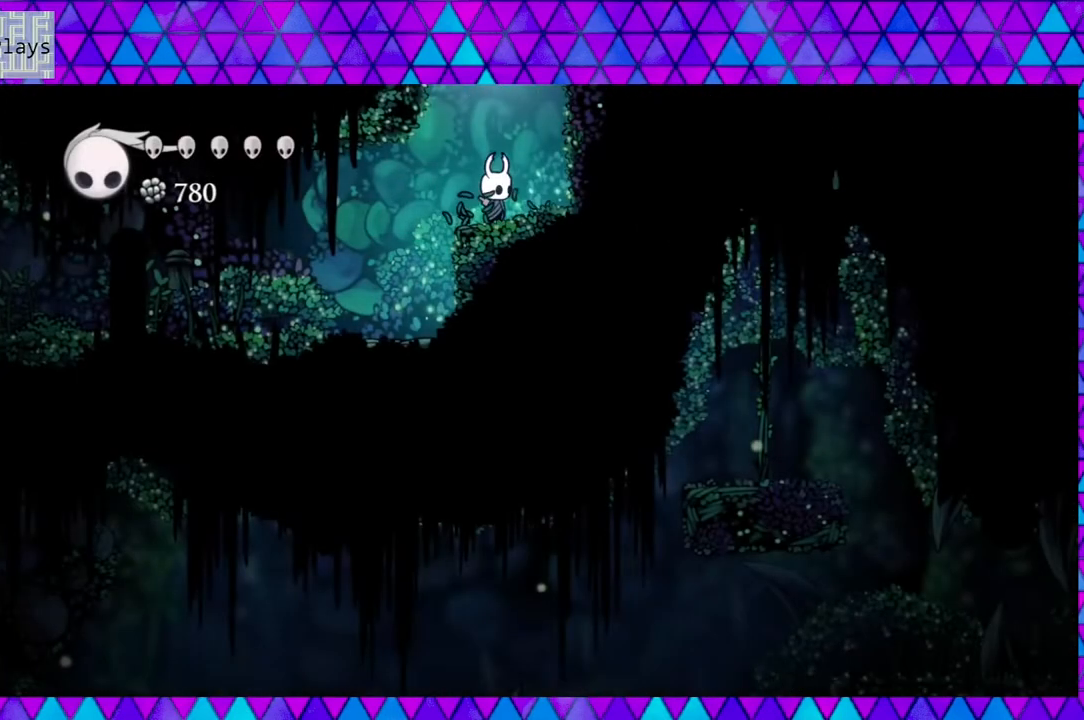
{"buttons": [], "left_stick": "center", "right_stick": "center", "events": [[33, "left_stick", "left"], [83, "left_stick", "center"]]}
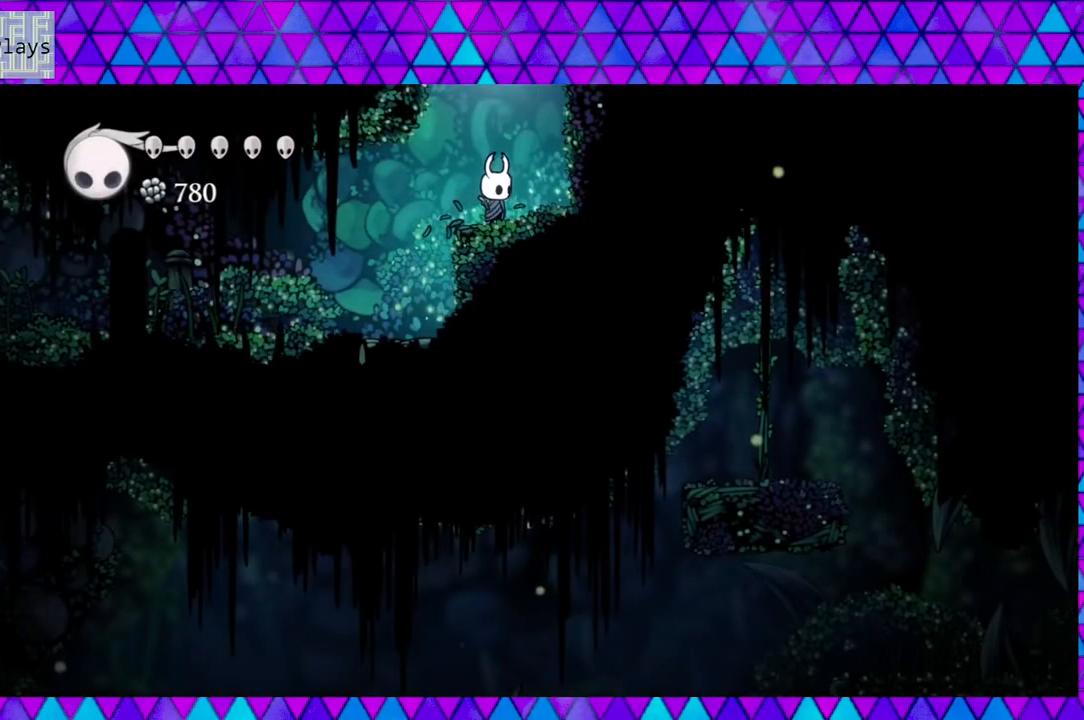
{"buttons": ["DPAD_LEFT"], "left_stick": "center", "right_stick": "center", "events": [[133, "DPAD_LEFT", "down"]]}
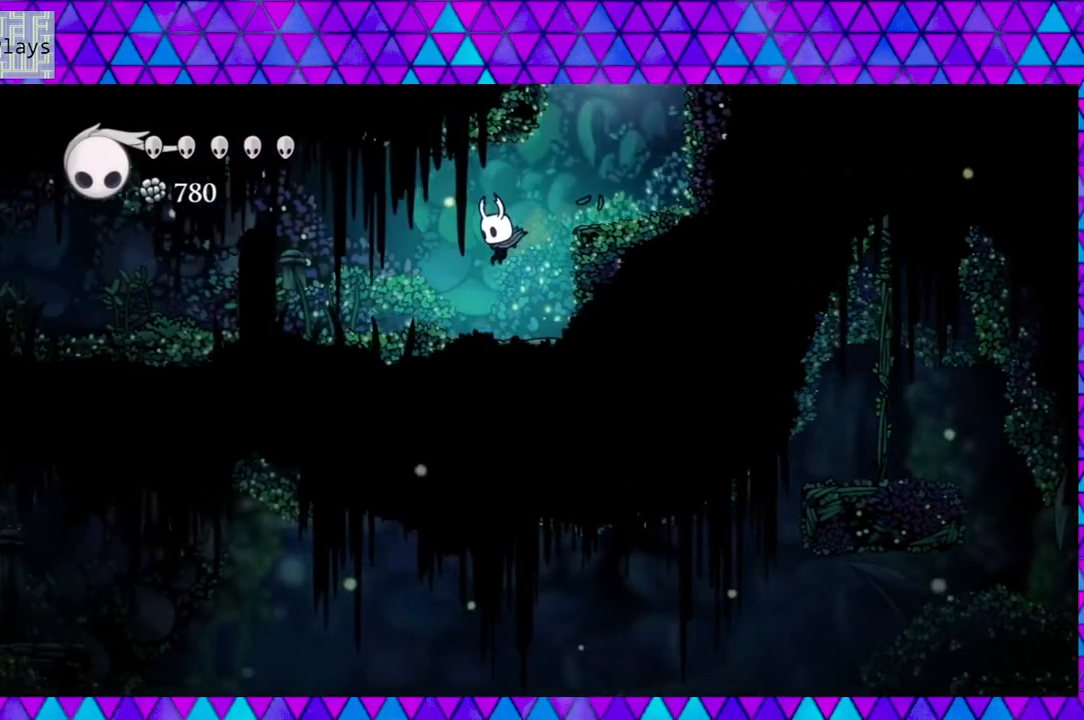
{"buttons": ["DPAD_LEFT"], "left_stick": "center", "right_stick": "center", "events": []}
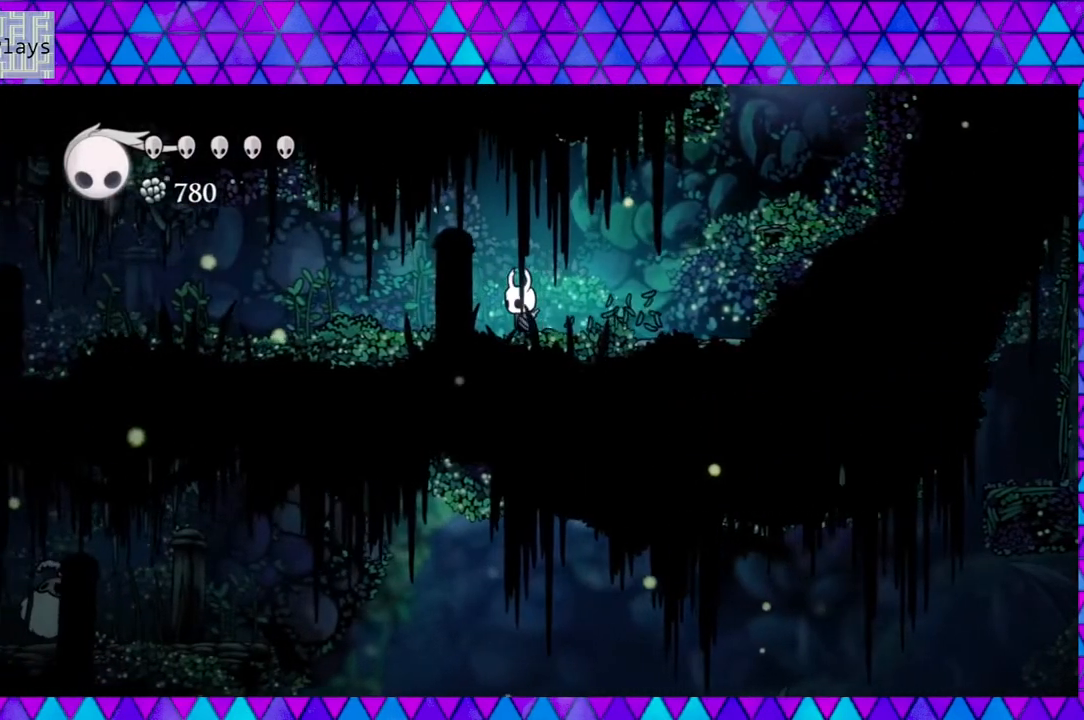
{"buttons": ["Y", "DPAD_LEFT"], "left_stick": "center", "right_stick": "center", "events": [[17, "Y", "down"], [117, "left_stick", "left"], [183, "left_stick", "center"], [200, "Y", "up"], [417, "Y", "down"]]}
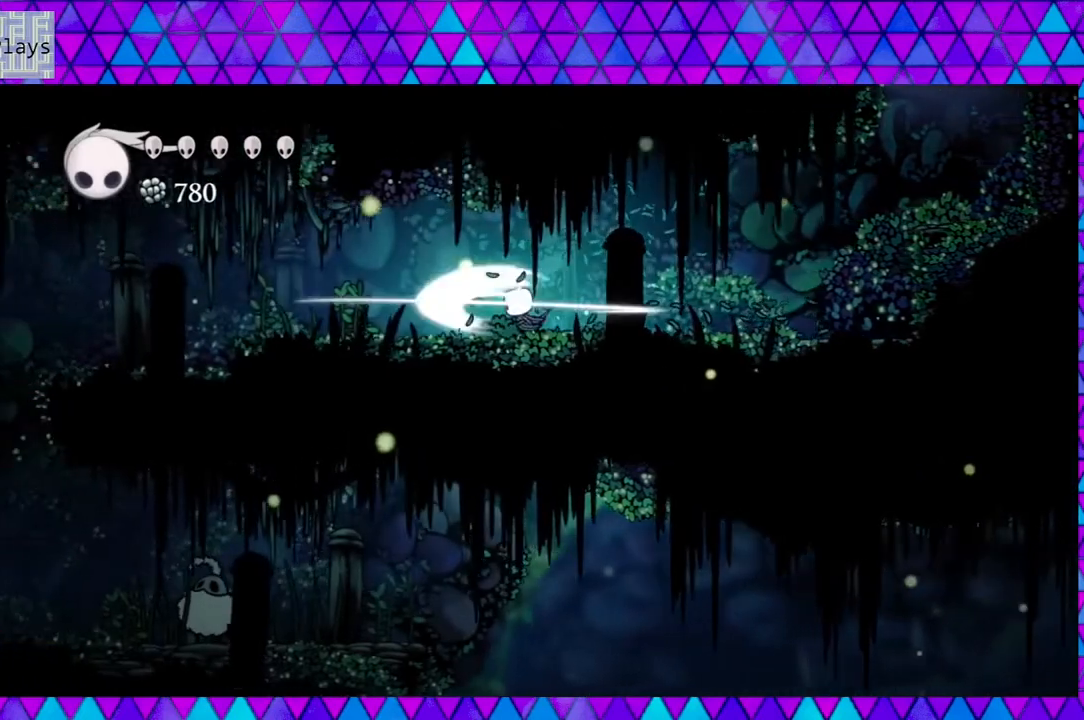
{"buttons": ["DPAD_LEFT"], "left_stick": "center", "right_stick": "center", "events": [[100, "Y", "up"]]}
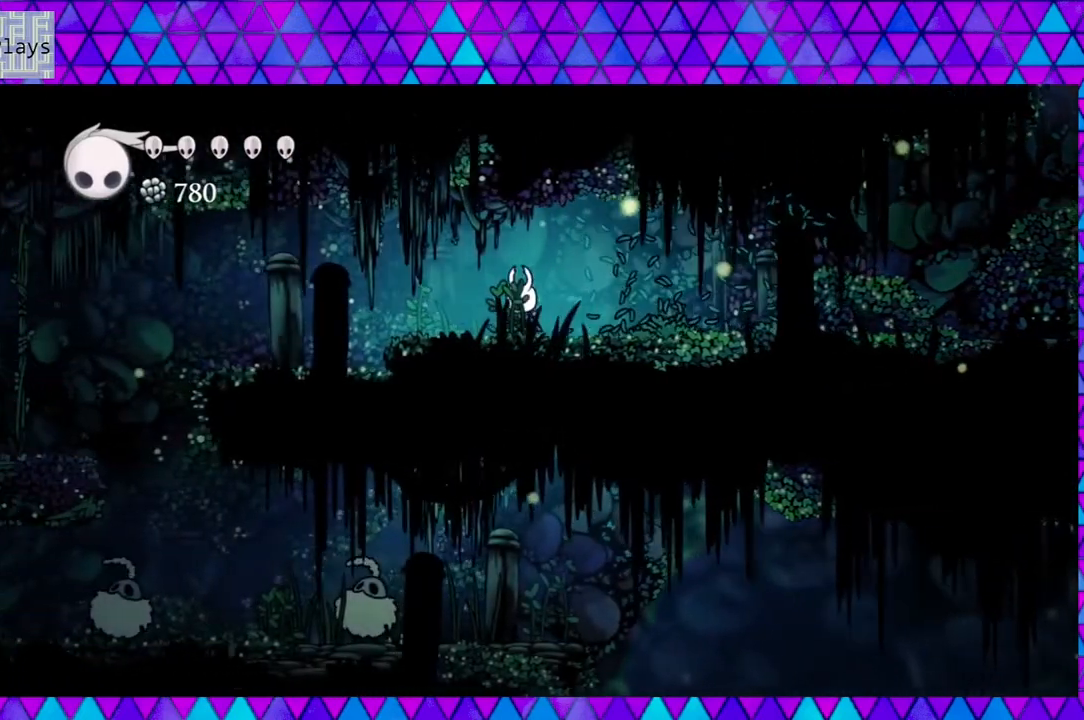
{"buttons": [], "left_stick": "center", "right_stick": "center", "events": [[67, "DPAD_LEFT", "up"], [133, "DPAD_RIGHT", "down"], [267, "Y", "down"], [283, "DPAD_RIGHT", "up"], [417, "Y", "up"]]}
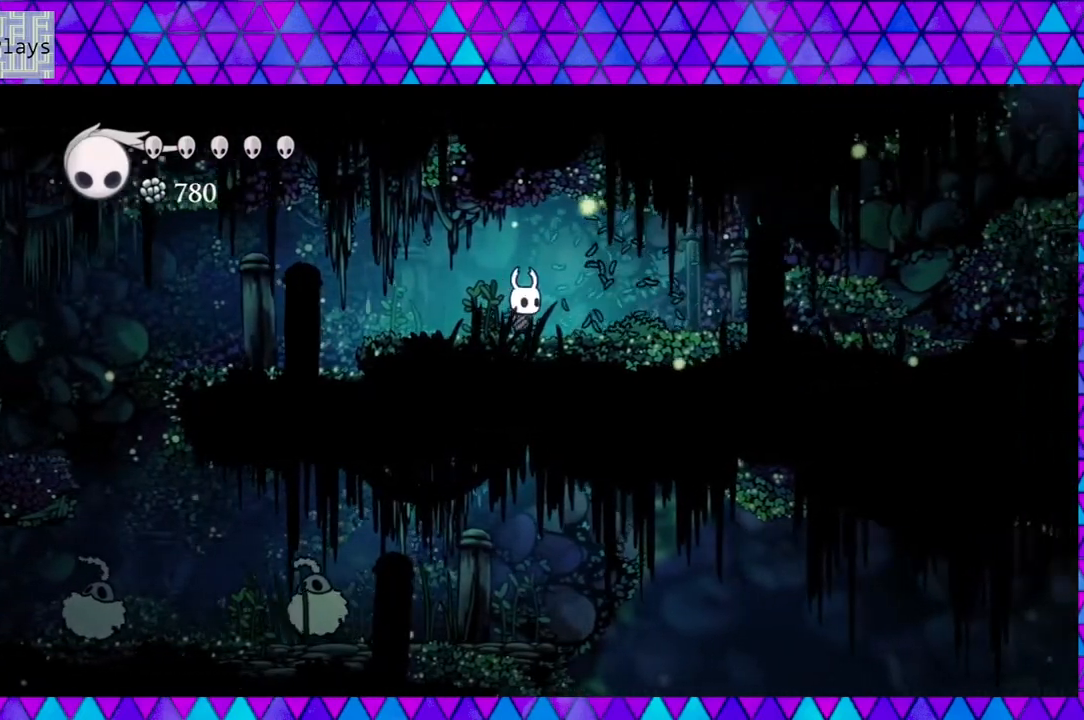
{"buttons": [], "left_stick": "center", "right_stick": "center", "events": [[217, "Y", "down"], [400, "Y", "up"]]}
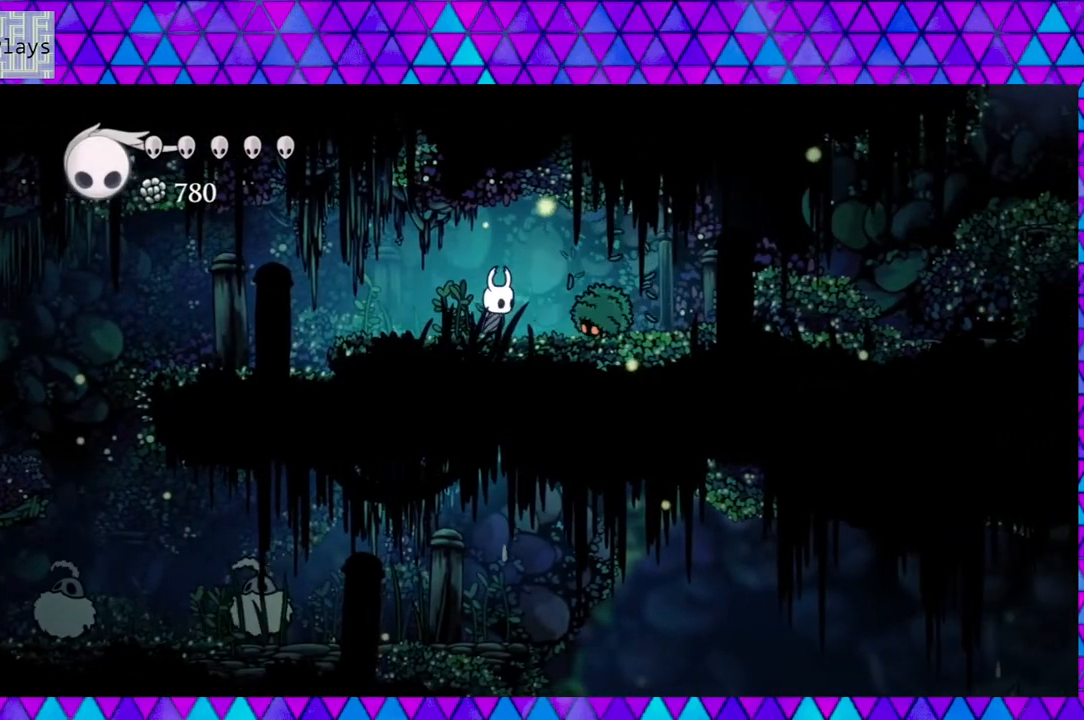
{"buttons": [], "left_stick": "center", "right_stick": "center", "events": [[183, "DPAD_RIGHT", "down"], [183, "Y", "down"], [233, "DPAD_RIGHT", "up"], [367, "Y", "up"]]}
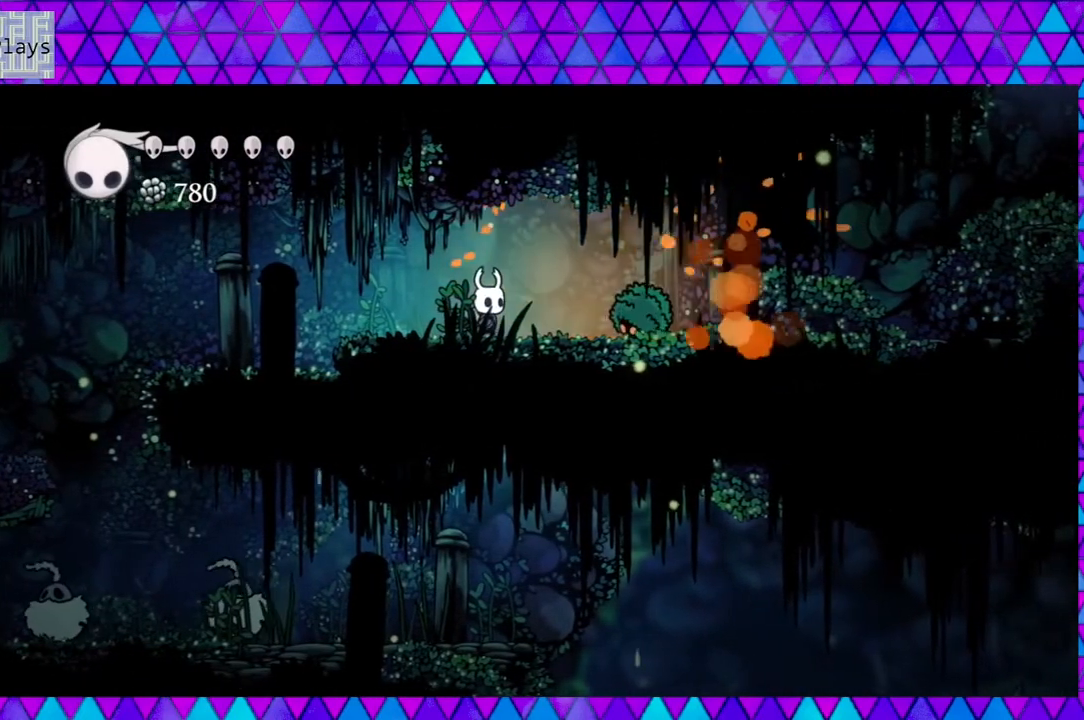
{"buttons": [], "left_stick": "center", "right_stick": "center", "events": [[117, "Y", "down"], [317, "Y", "up"]]}
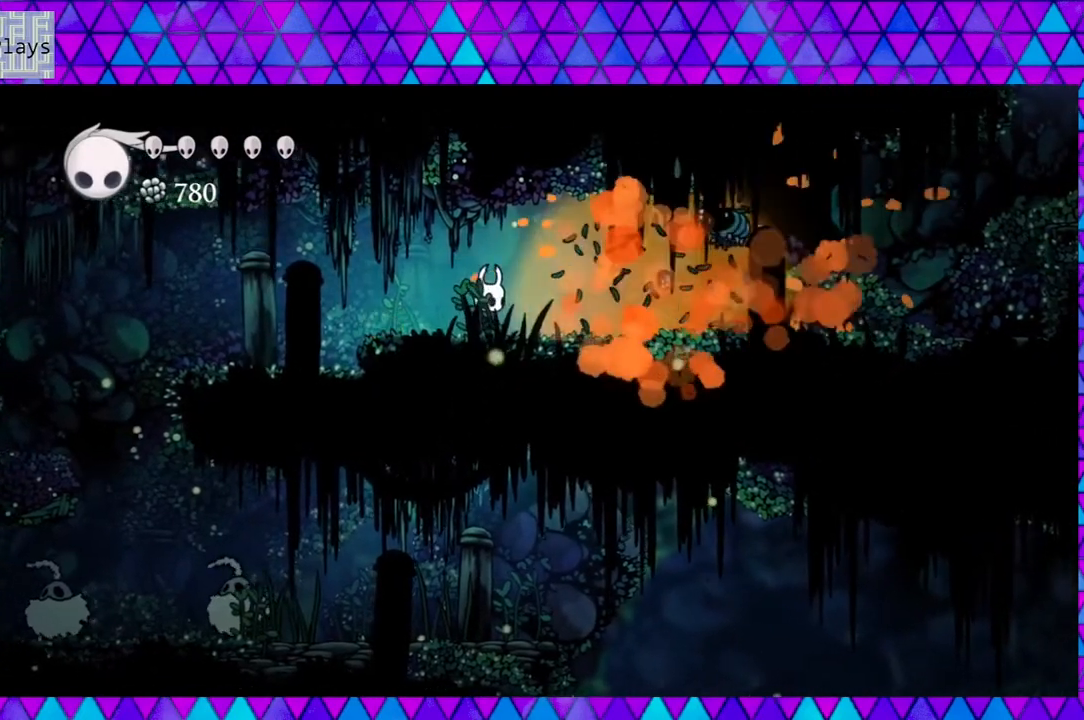
{"buttons": ["DPAD_RIGHT"], "left_stick": "center", "right_stick": "center", "events": [[117, "DPAD_RIGHT", "down"]]}
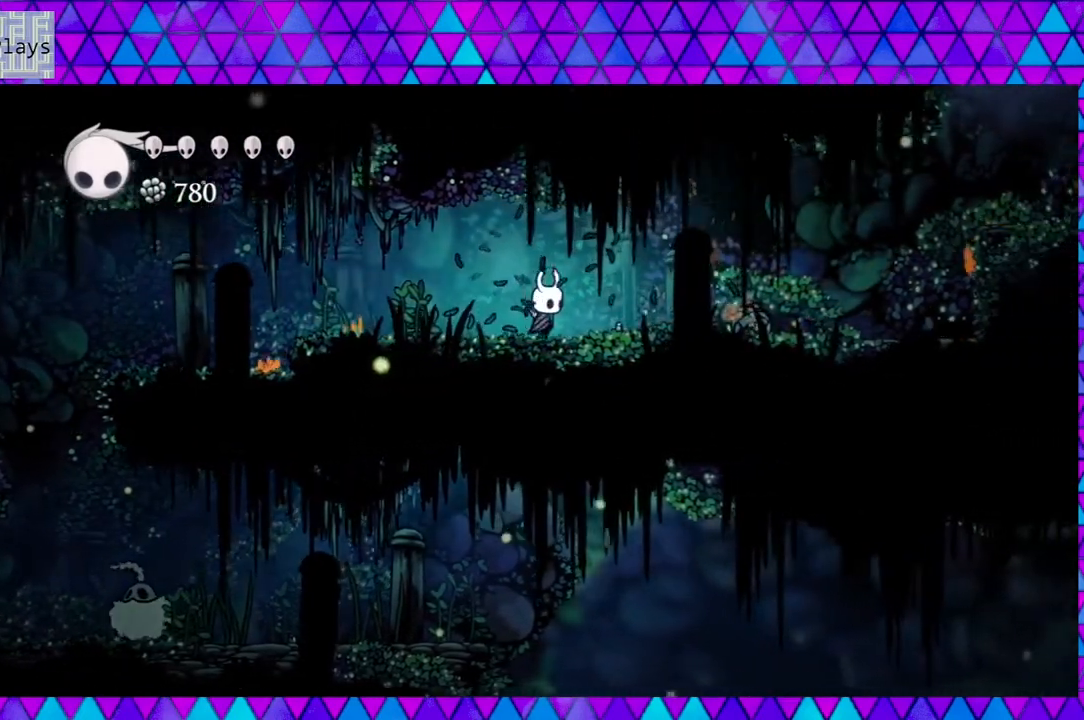
{"buttons": ["DPAD_RIGHT"], "left_stick": "center", "right_stick": "center", "events": []}
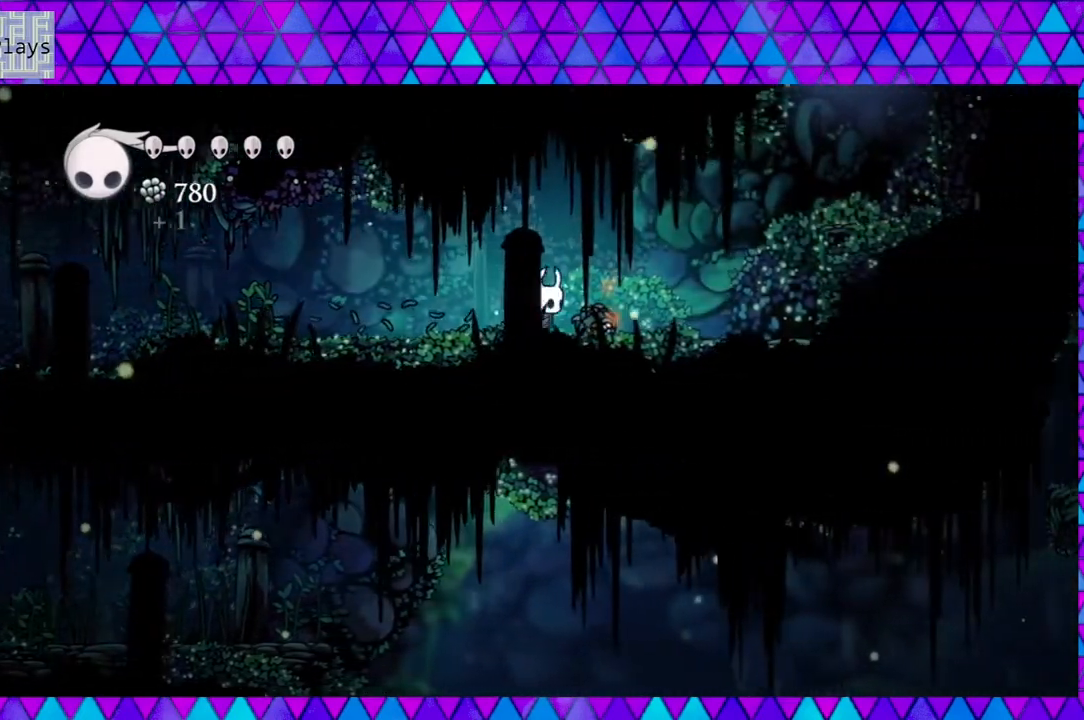
{"buttons": ["DPAD_LEFT"], "left_stick": "center", "right_stick": "center", "events": [[300, "DPAD_LEFT", "down"], [300, "DPAD_RIGHT", "up"]]}
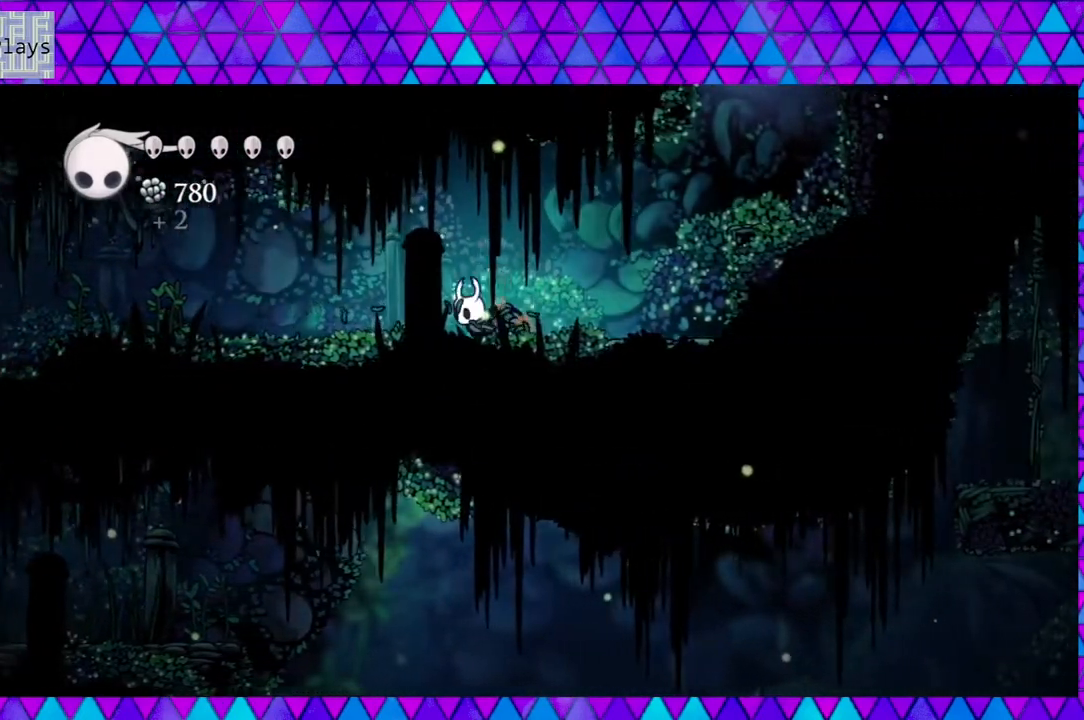
{"buttons": ["DPAD_LEFT"], "left_stick": "center", "right_stick": "center", "events": []}
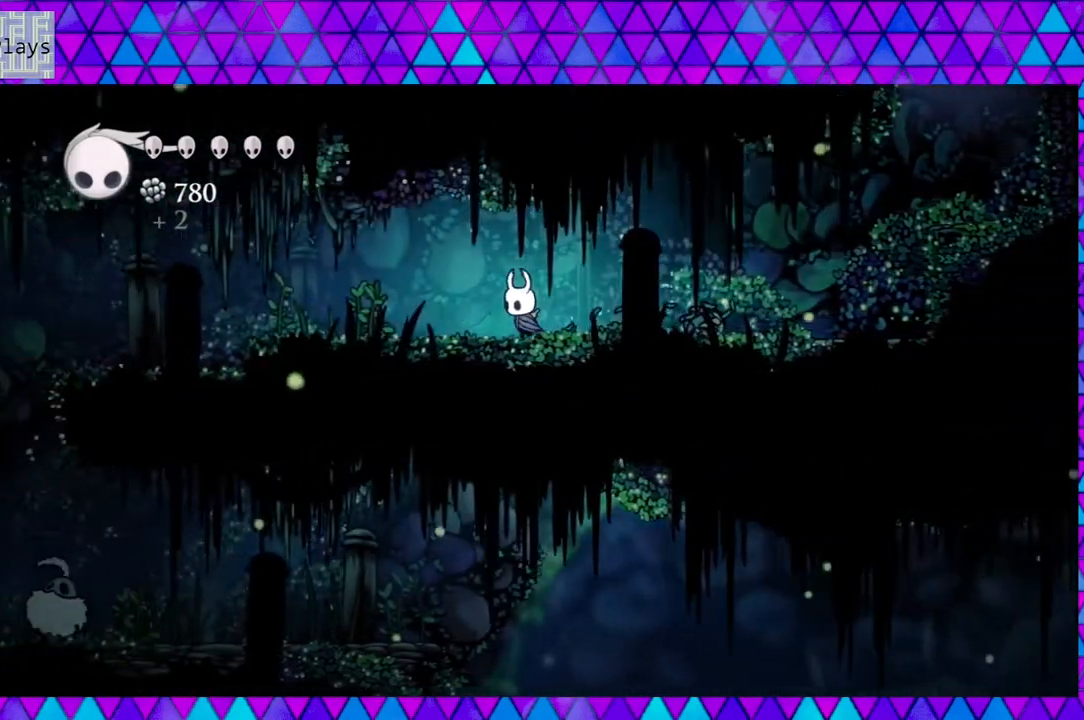
{"buttons": ["DPAD_LEFT"], "left_stick": "center", "right_stick": "center", "events": []}
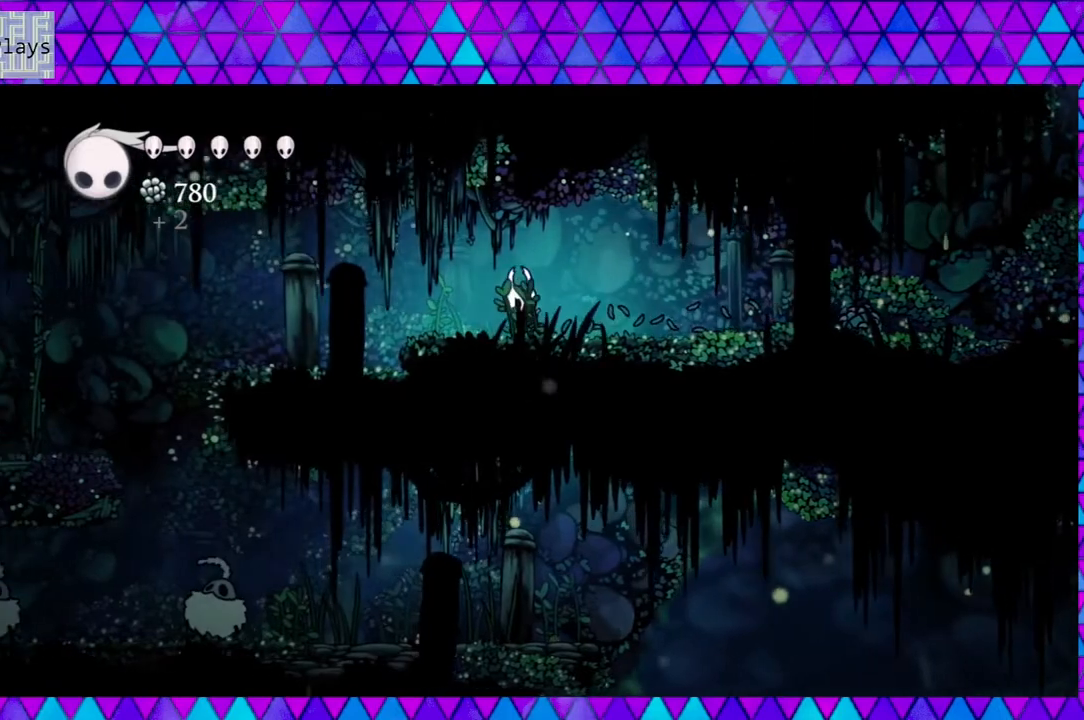
{"buttons": ["DPAD_LEFT"], "left_stick": "center", "right_stick": "center", "events": [[300, "left_stick", "left"], [350, "left_stick", "center"]]}
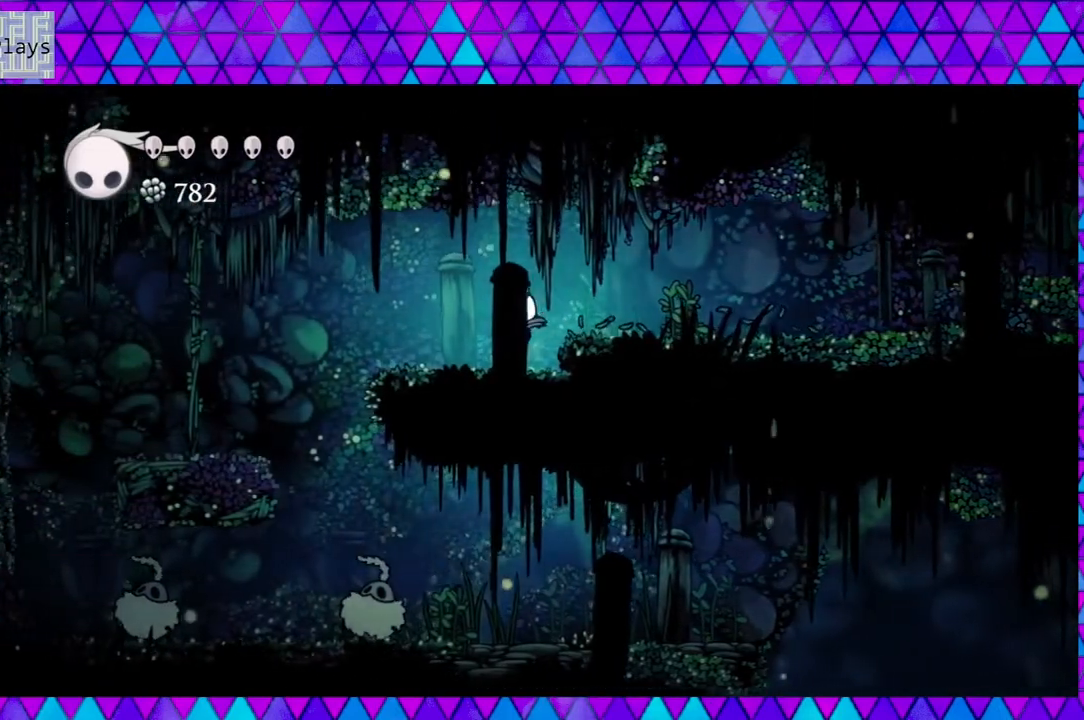
{"buttons": ["B", "DPAD_LEFT"], "left_stick": "center", "right_stick": "center", "events": [[317, "B", "down"]]}
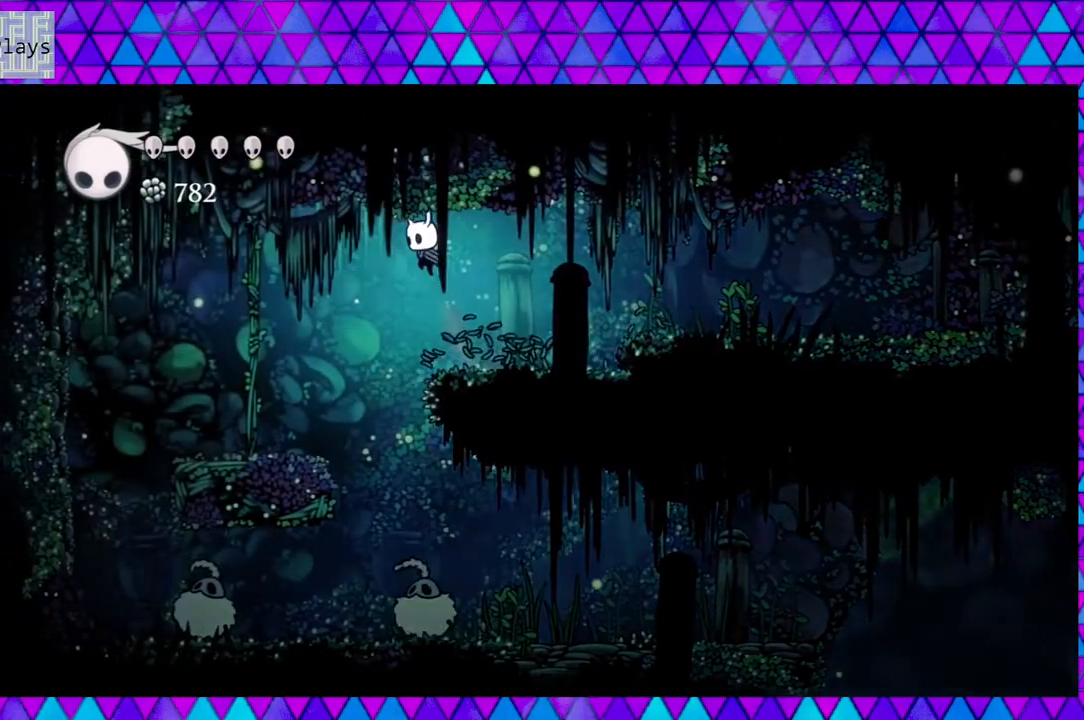
{"buttons": ["DPAD_LEFT"], "left_stick": "center", "right_stick": "center", "events": [[17, "B", "up"], [183, "Y", "down"], [383, "Y", "up"]]}